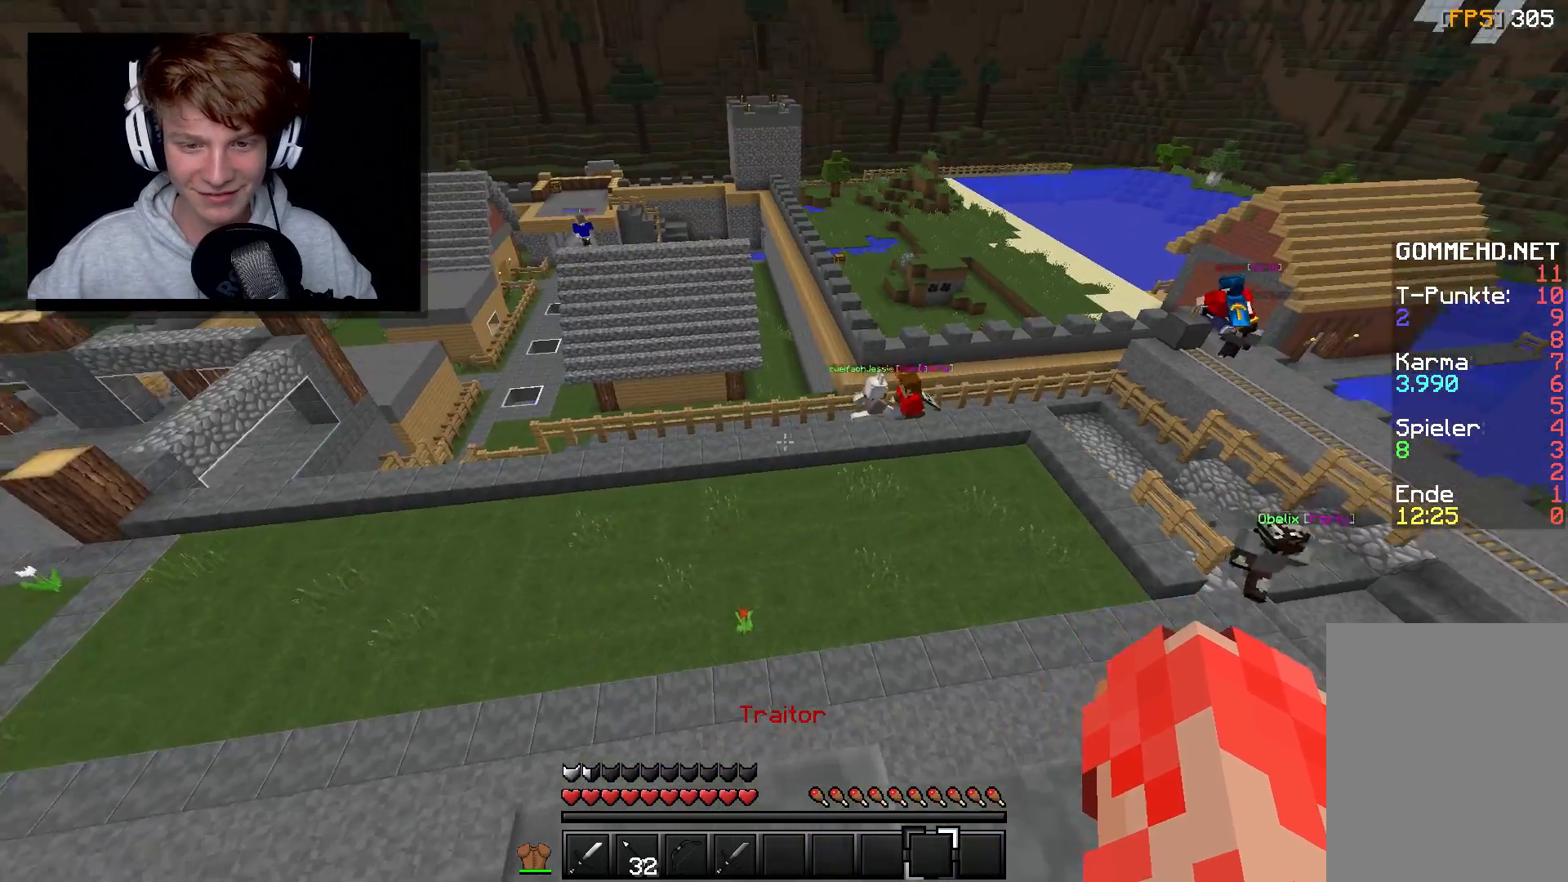
Gameplay with keyboard and mouse; each line is a JSON object with the keys and mouse buttons held at the frame after it. "events" lists presses ("down") and releases ("up") of "a", "d", "s", "w", "mouse_left" and "mouse_right" between this image and that frame as [ms after this image, input, new state], when the widget could be followed in between. "mouse_left", "mouse_right" = the "left", "right" buttons of the "mouse" list. No other keys are recorded. Fast repeated clicks can show as one long hold. Mouse movement is not recorded.
{"keys": ["a"], "mouse": [], "events": [[83, "a", "up"], [200, "d", "down"], [317, "s", "up"], [400, "a", "down"], [467, "d", "up"]]}
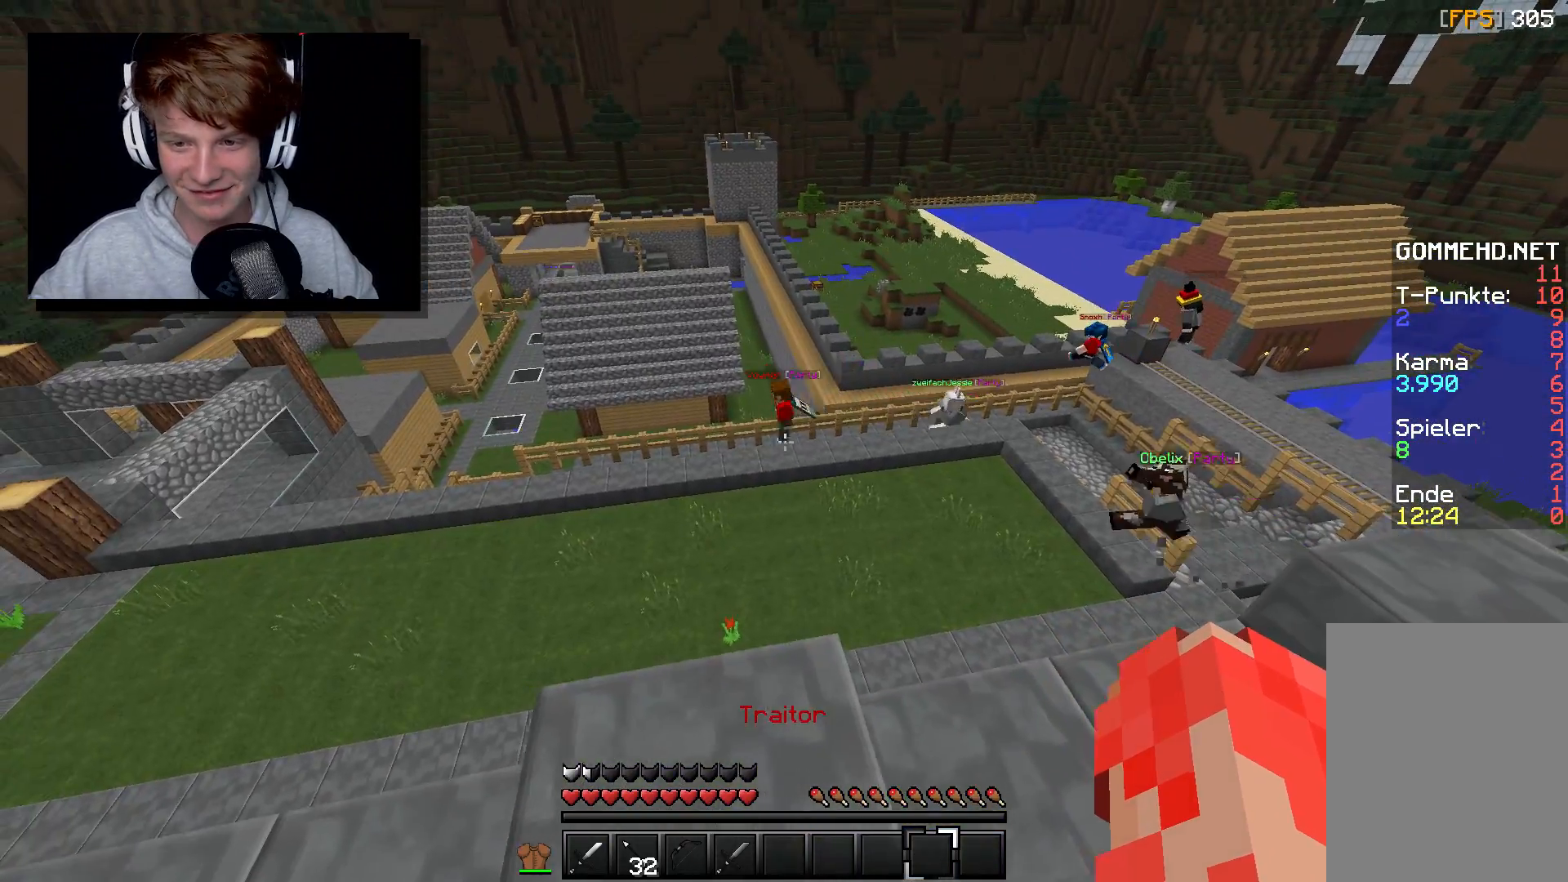
{"keys": ["a"], "mouse": [], "events": []}
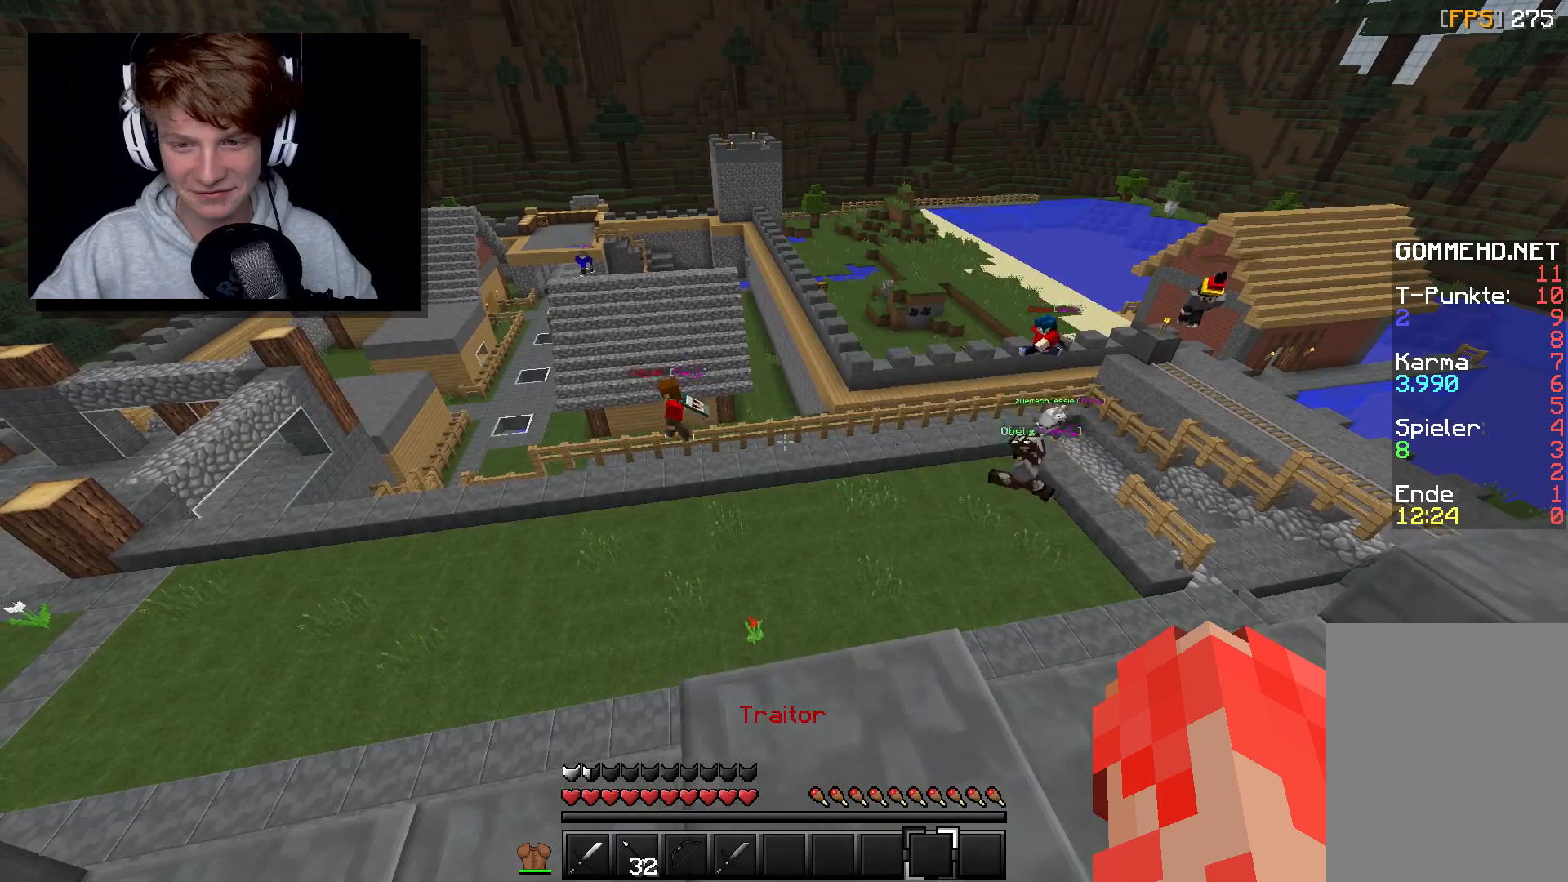
{"keys": [], "mouse": [], "events": [[17, "a", "up"], [83, "d", "down"], [267, "a", "down"], [317, "d", "up"], [467, "a", "up"]]}
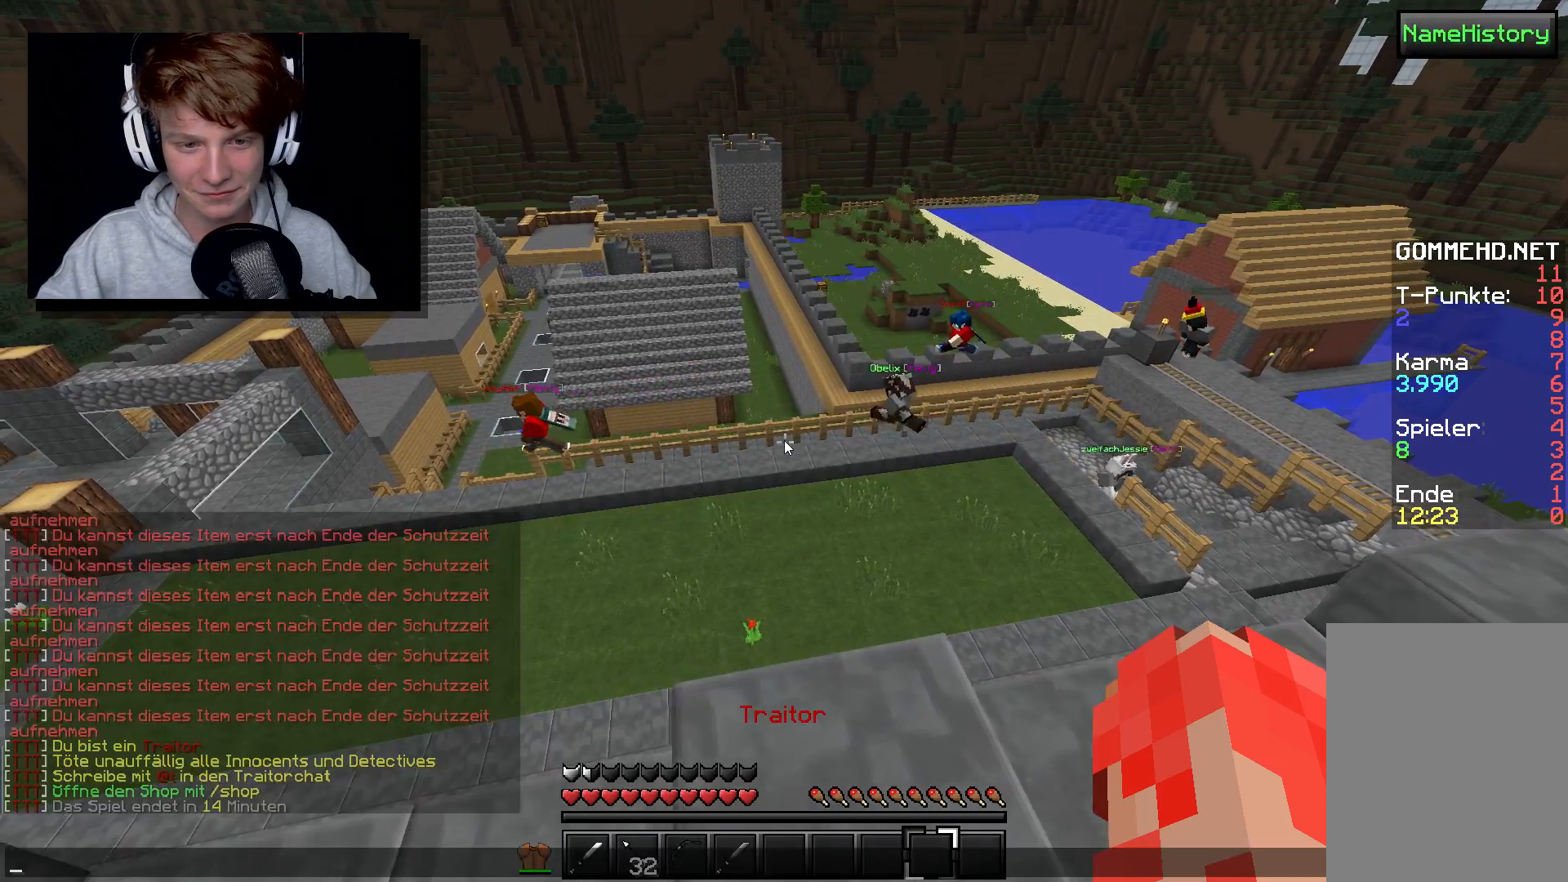
{"keys": [], "mouse": [], "events": []}
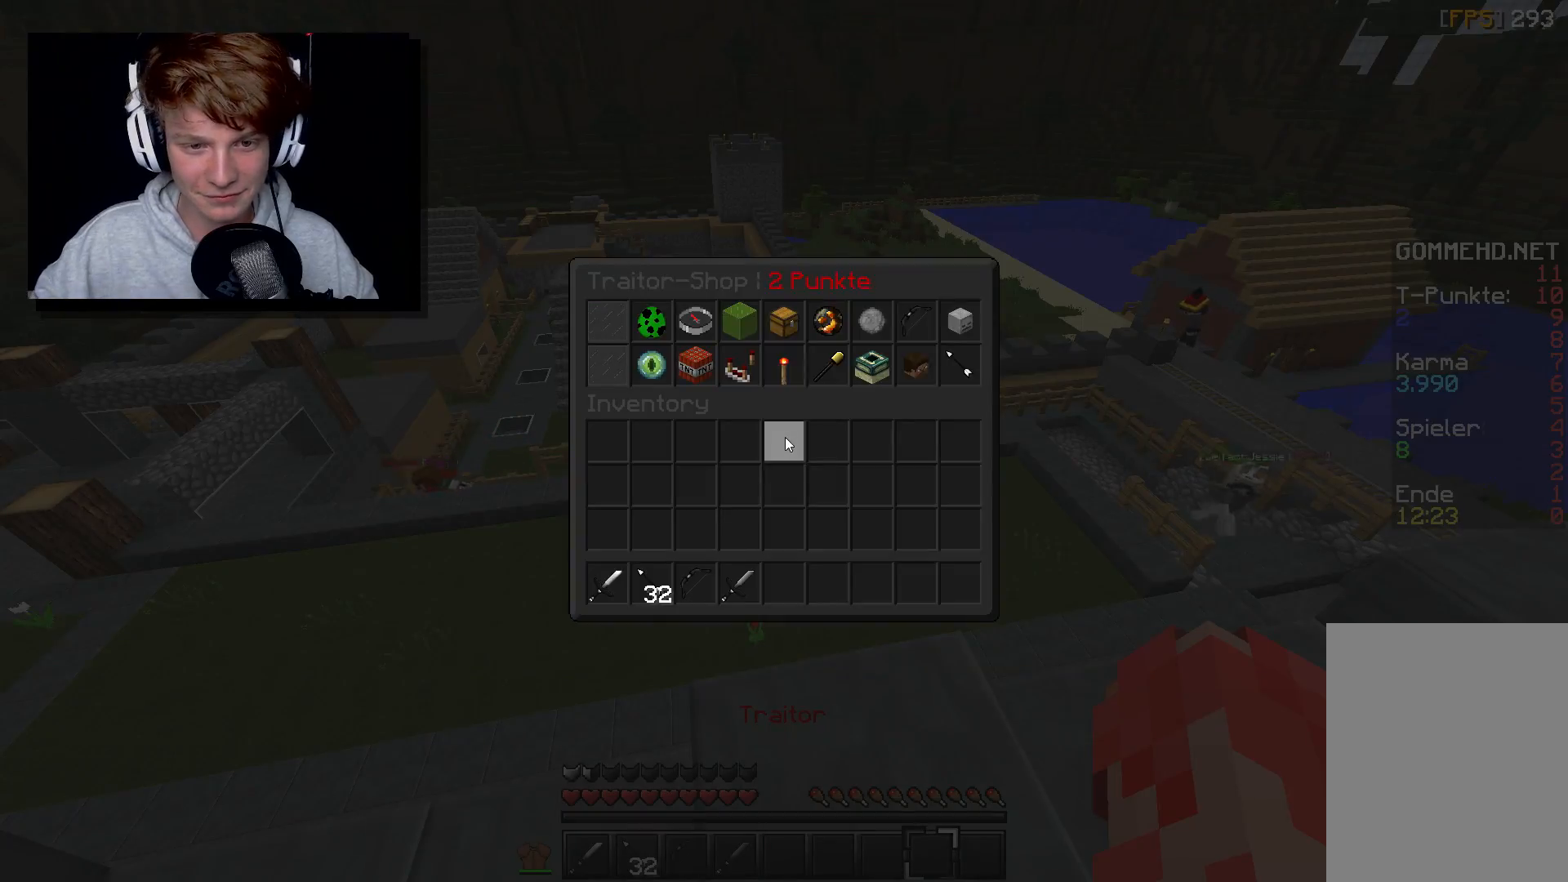
{"keys": [], "mouse": [], "events": []}
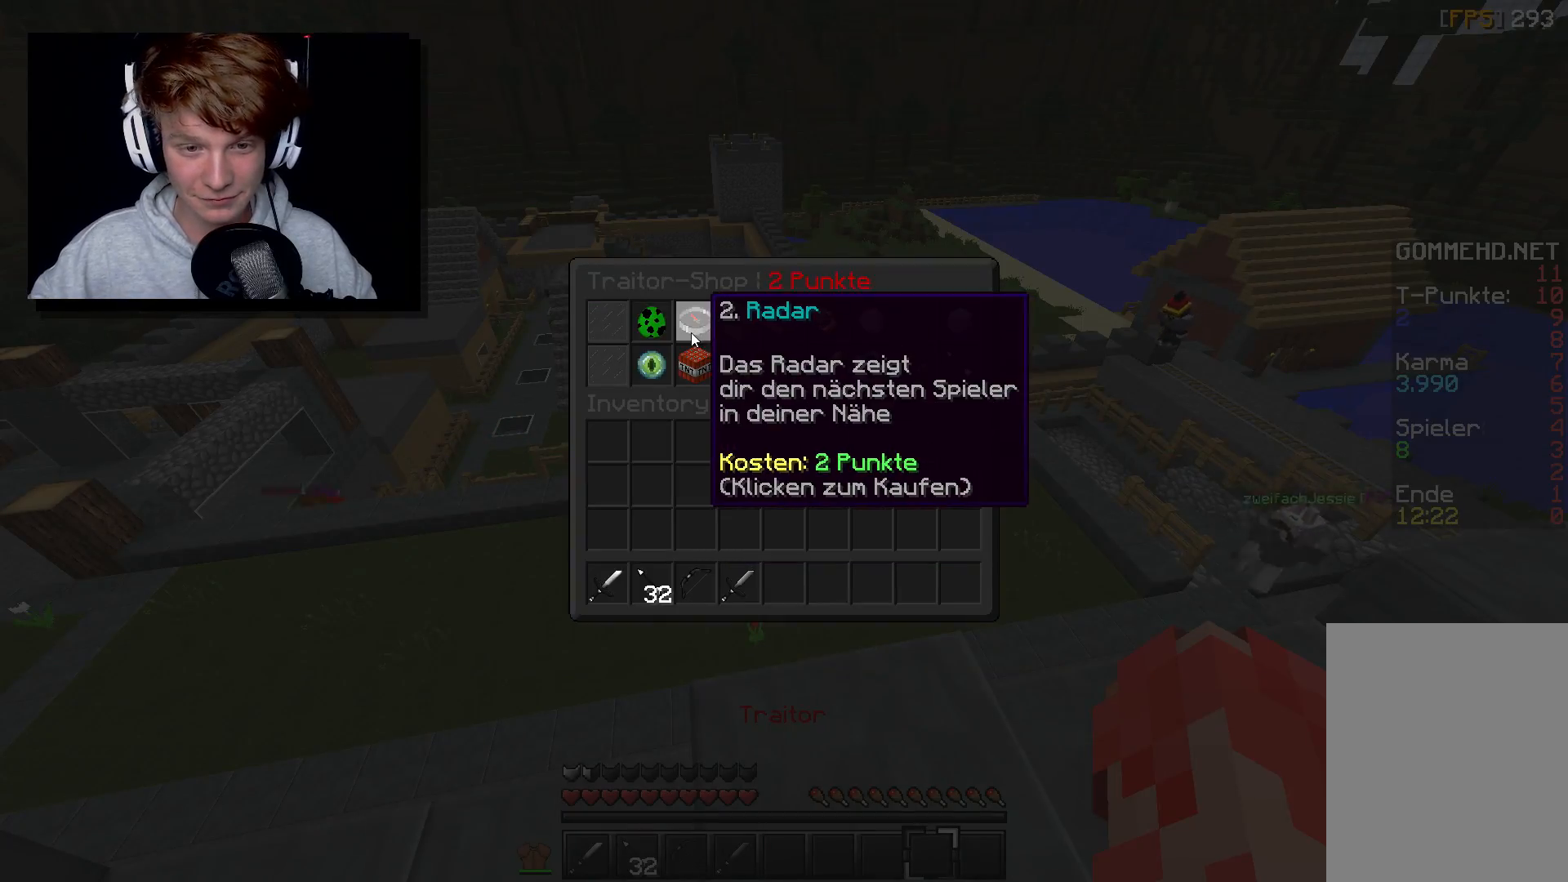
{"keys": [], "mouse": [], "events": [[367, "mouse_left", "down"], [483, "mouse_left", "up"]]}
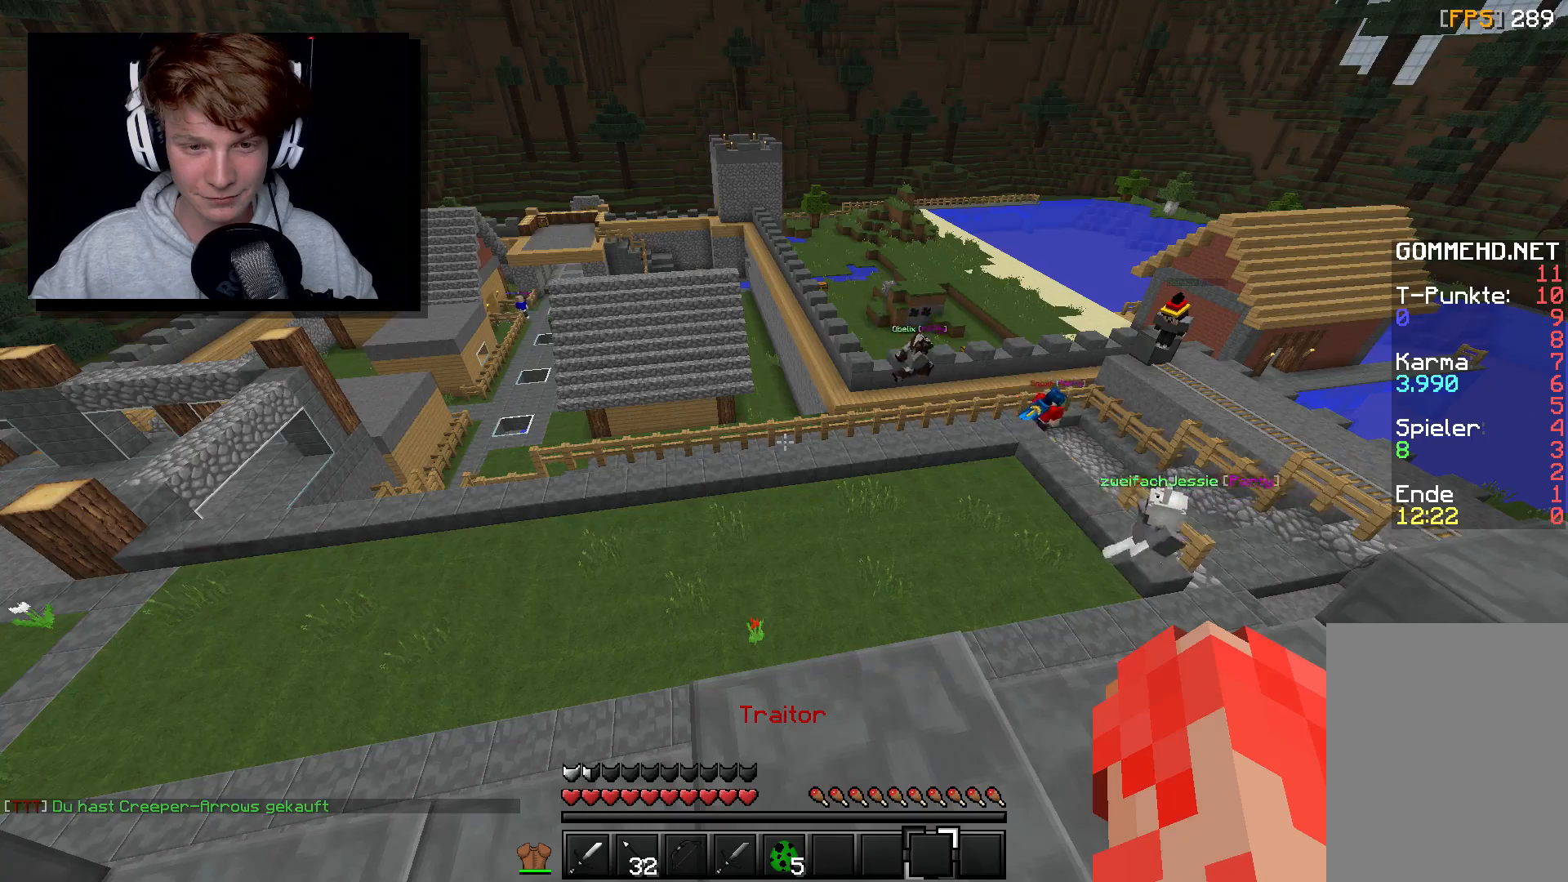
{"keys": [], "mouse": [], "events": []}
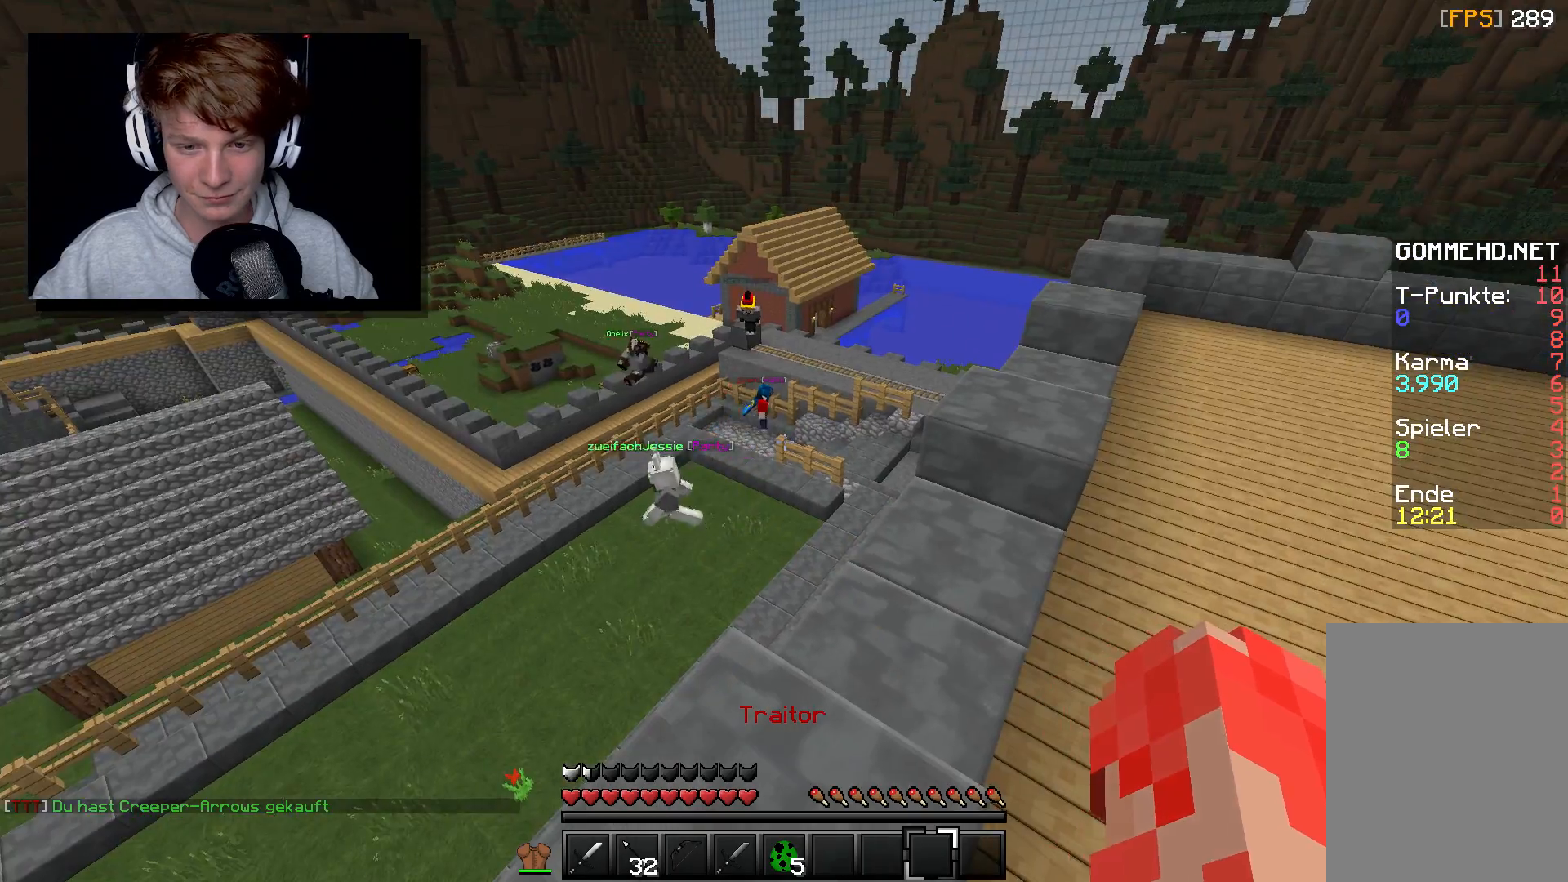
{"keys": [], "mouse": [], "events": []}
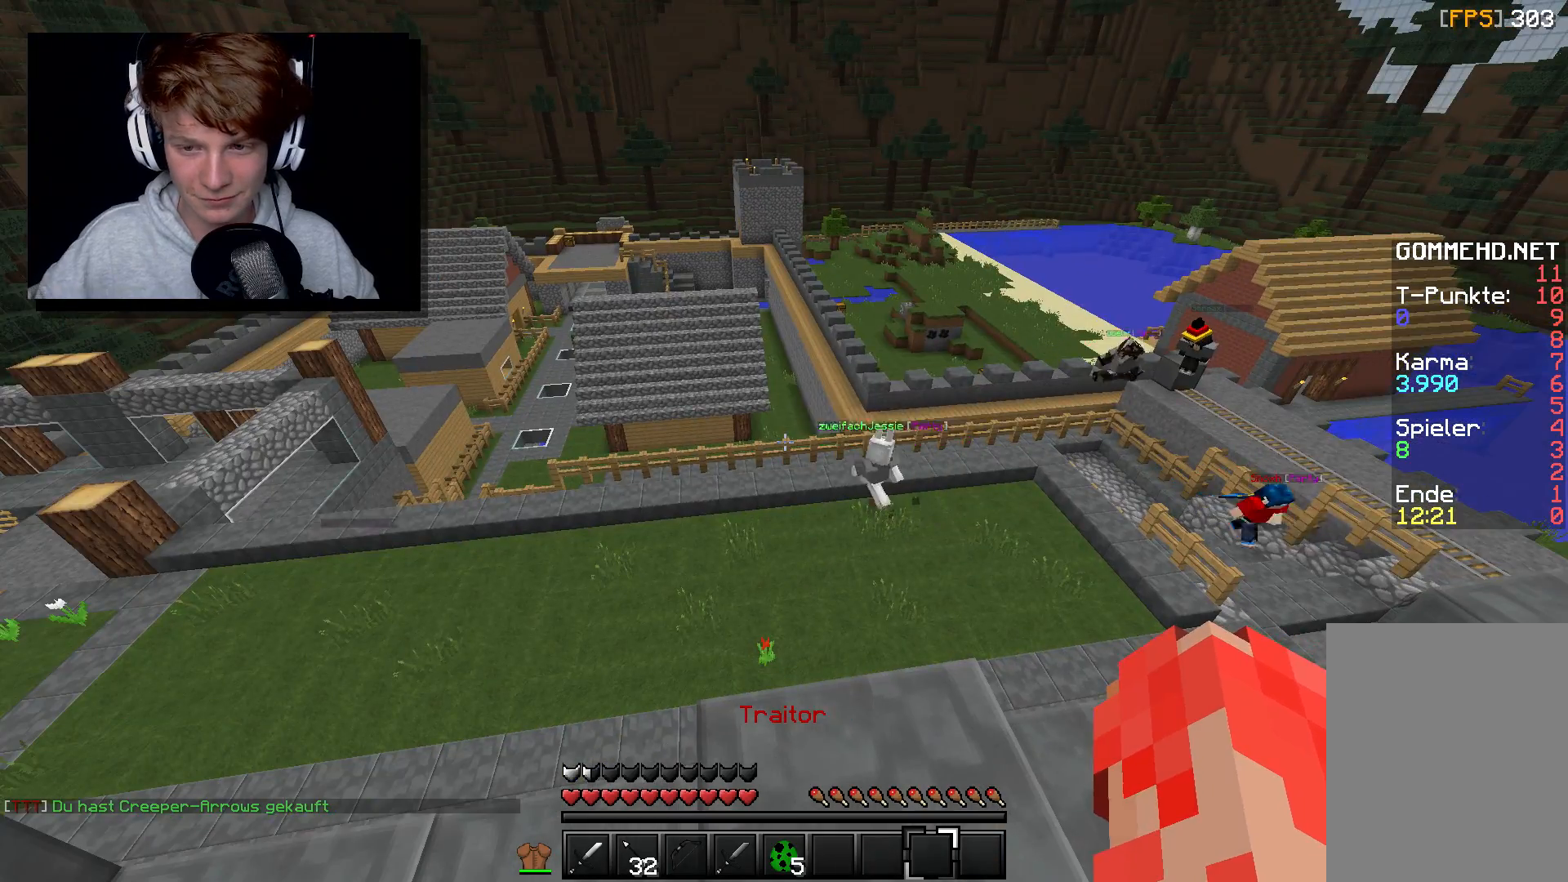
{"keys": [], "mouse": [], "events": []}
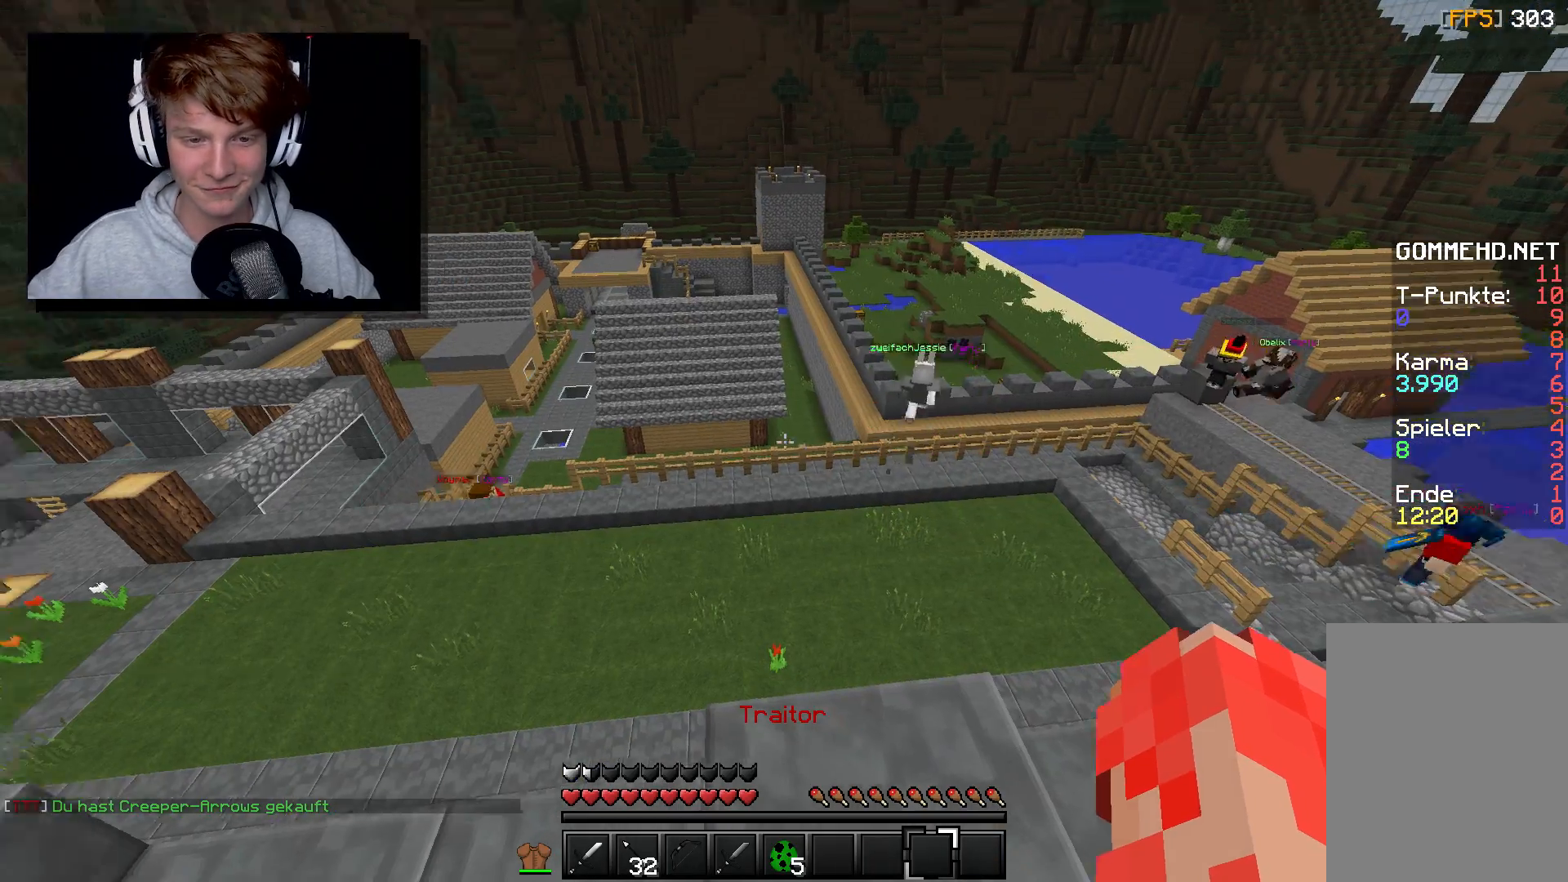
{"keys": [], "mouse": [], "events": []}
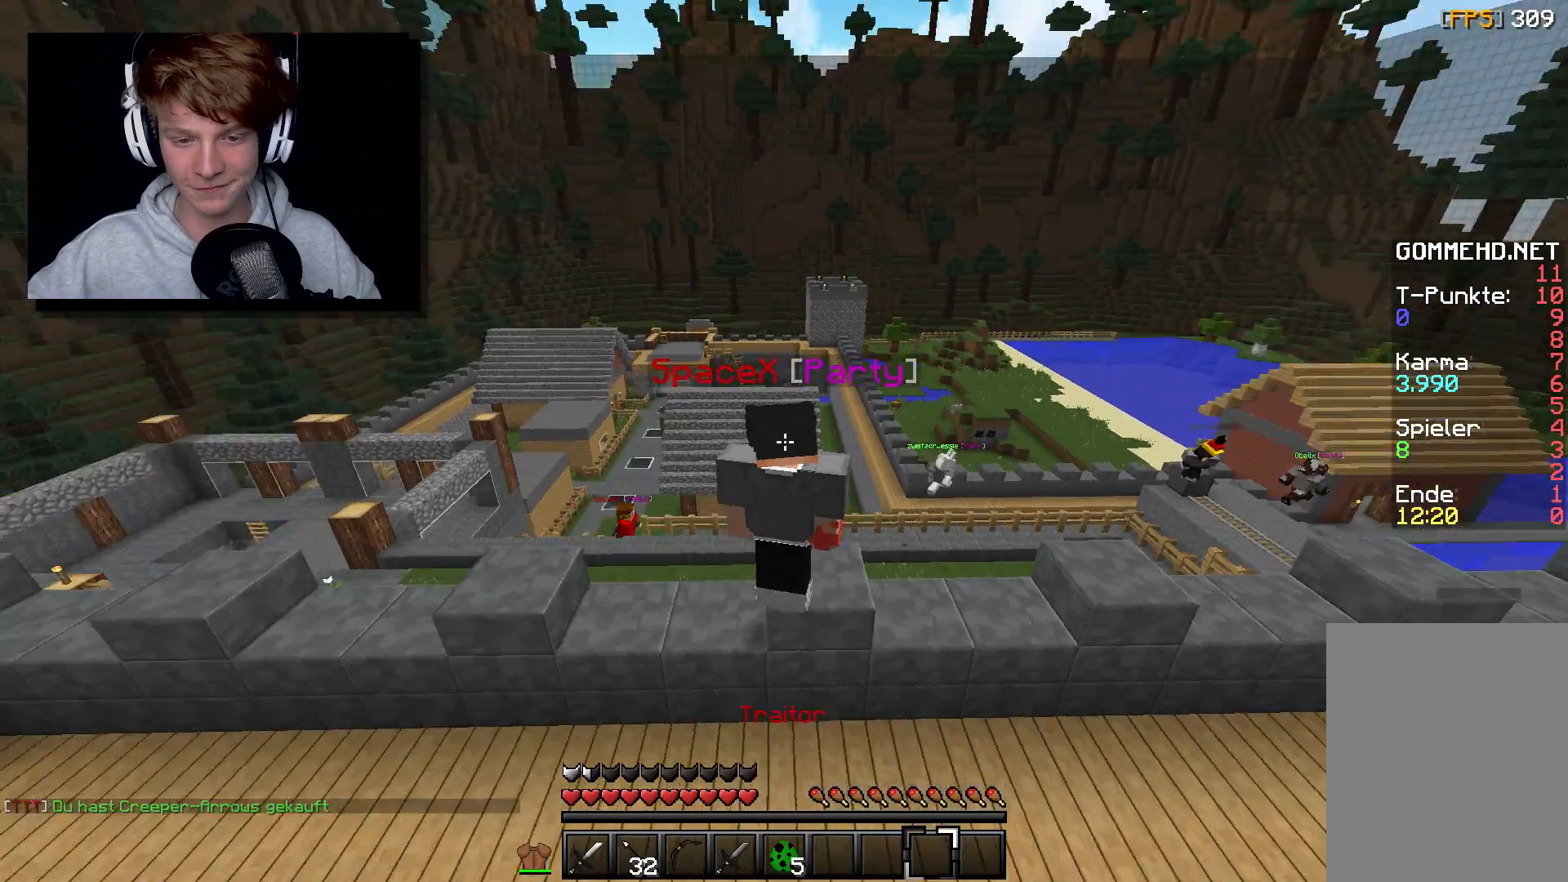
{"keys": ["w"], "mouse": [], "events": [[450, "w", "down"]]}
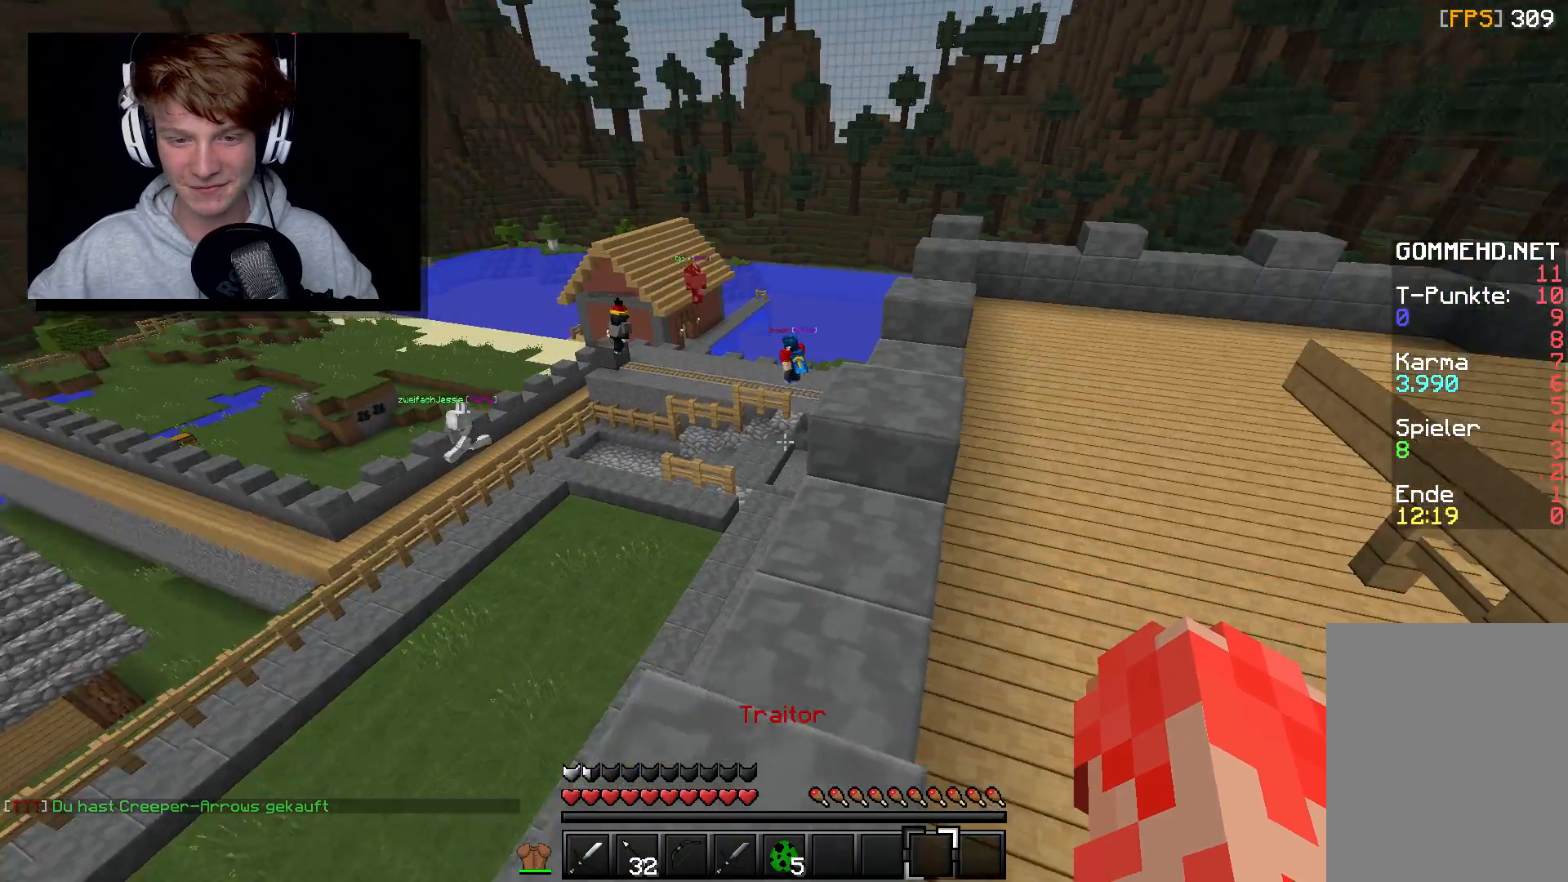
{"keys": [], "mouse": [], "events": [[217, "d", "down"], [483, "w", "up"], [500, "d", "up"]]}
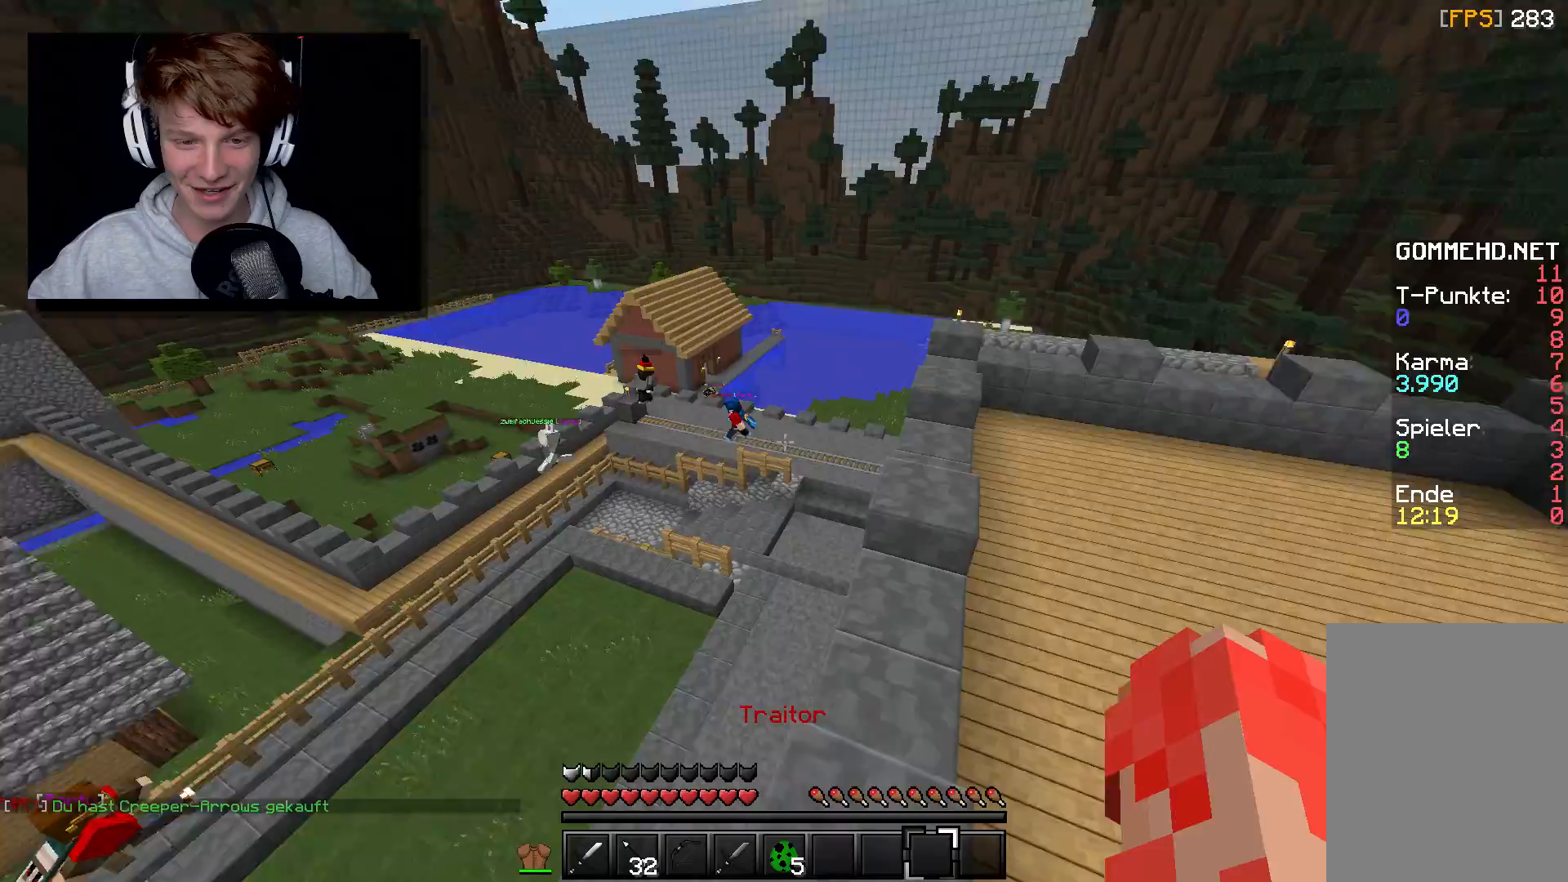
{"keys": ["d", "w"], "mouse": ["right"], "events": [[117, "w", "down"], [300, "d", "down"], [317, "mouse_right", "down"], [383, "mouse_right", "up"], [400, "mouse_right", "down"], [467, "mouse_right", "up"], [483, "mouse_right", "down"]]}
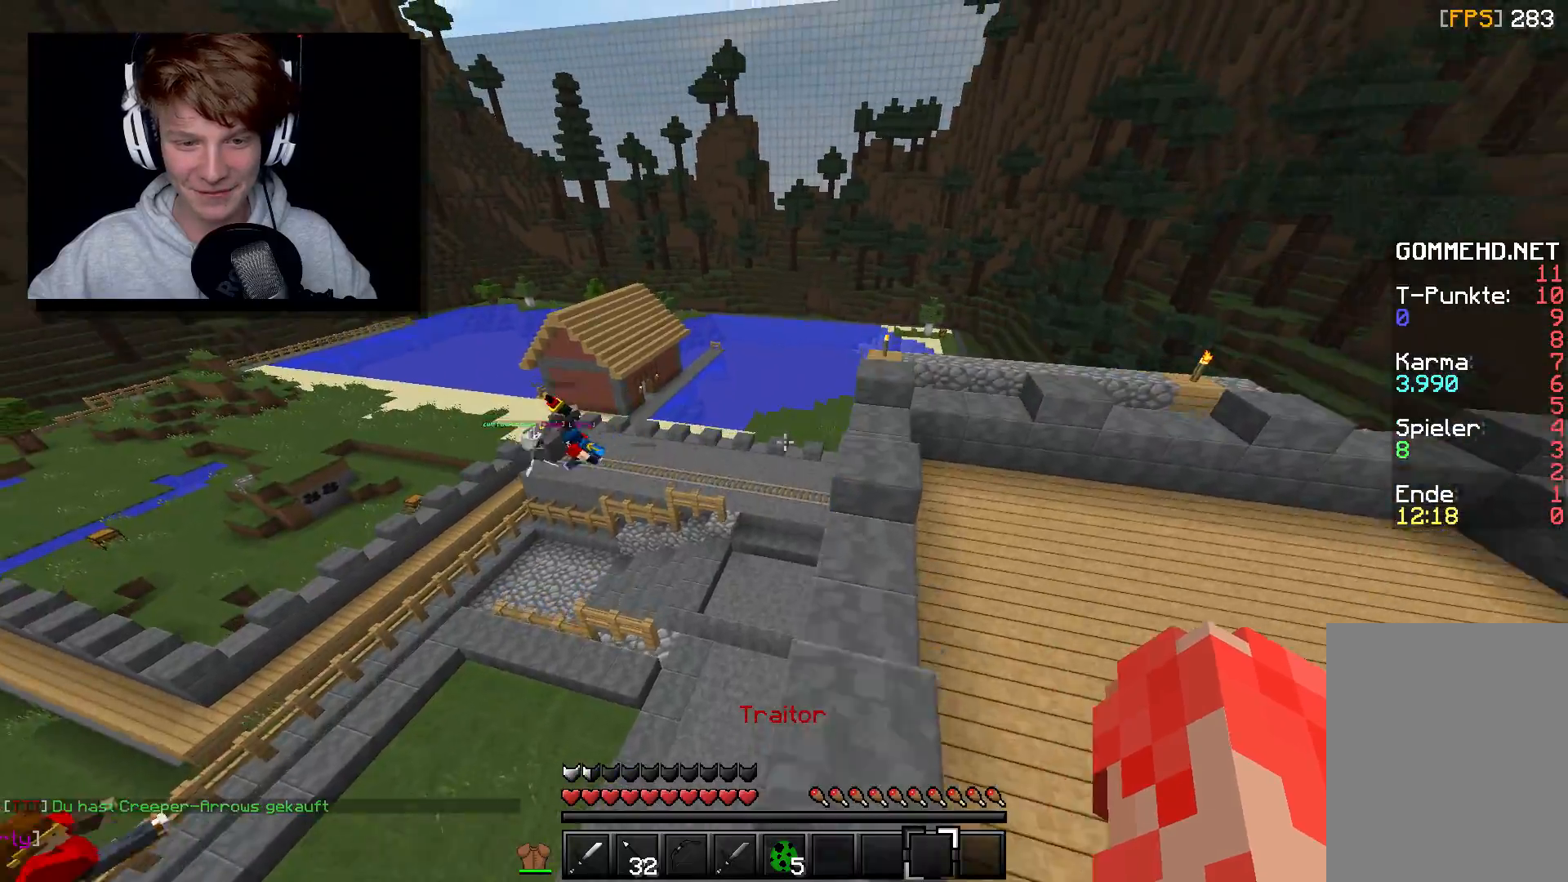
{"keys": ["d", "w"], "mouse": [], "events": [[150, "mouse_right", "up"], [200, "mouse_right", "down"], [250, "mouse_right", "up"], [267, "d", "up"], [283, "mouse_right", "down"], [367, "mouse_right", "up"], [483, "d", "down"]]}
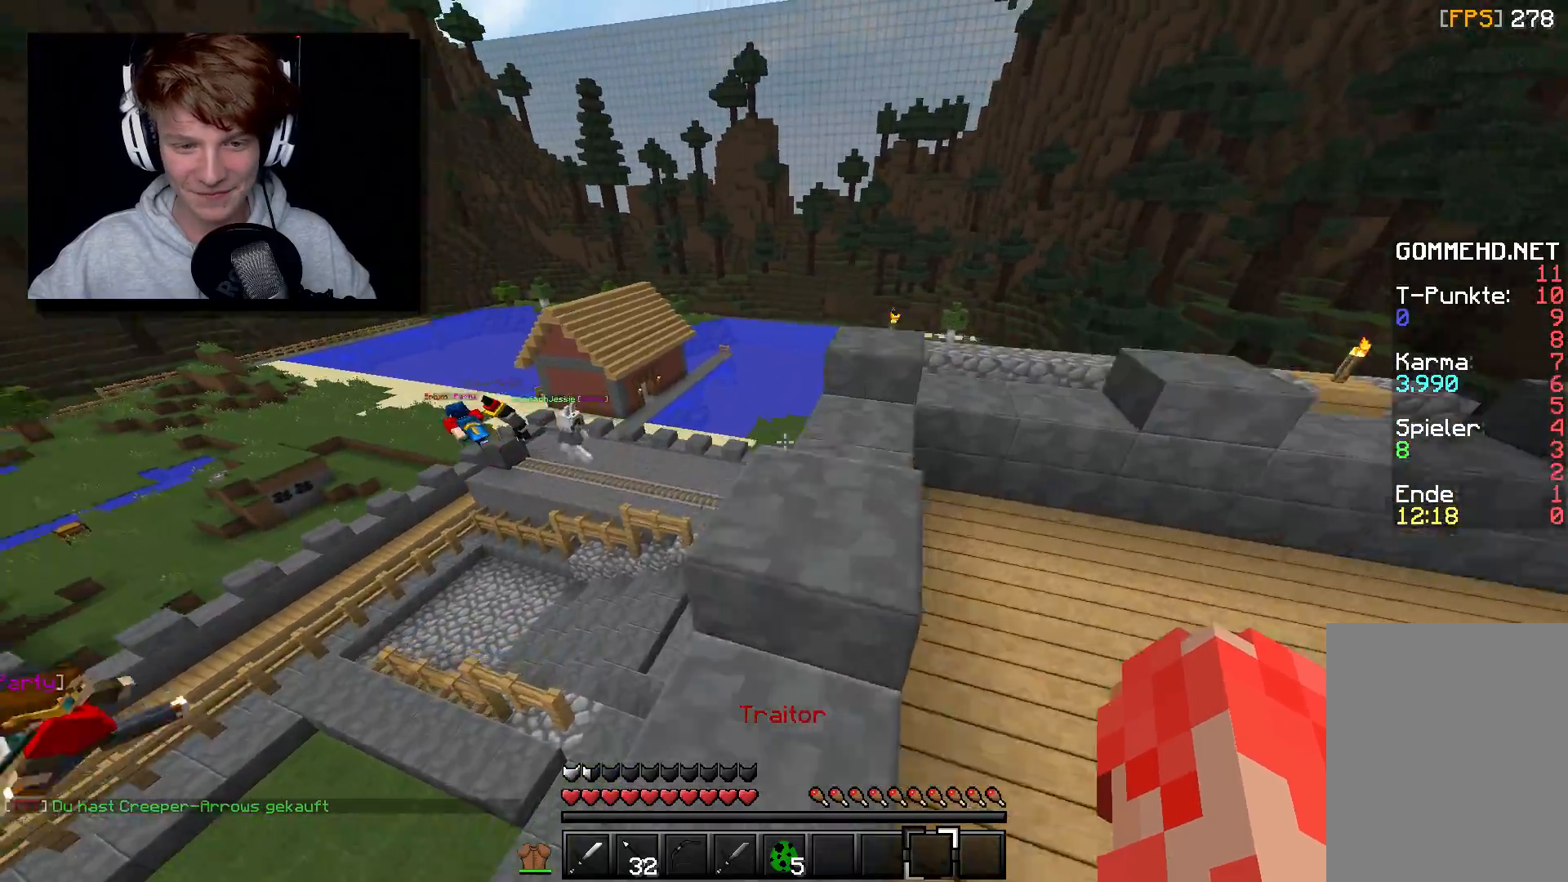
{"keys": [], "mouse": [], "events": [[117, "w", "up"], [233, "d", "up"]]}
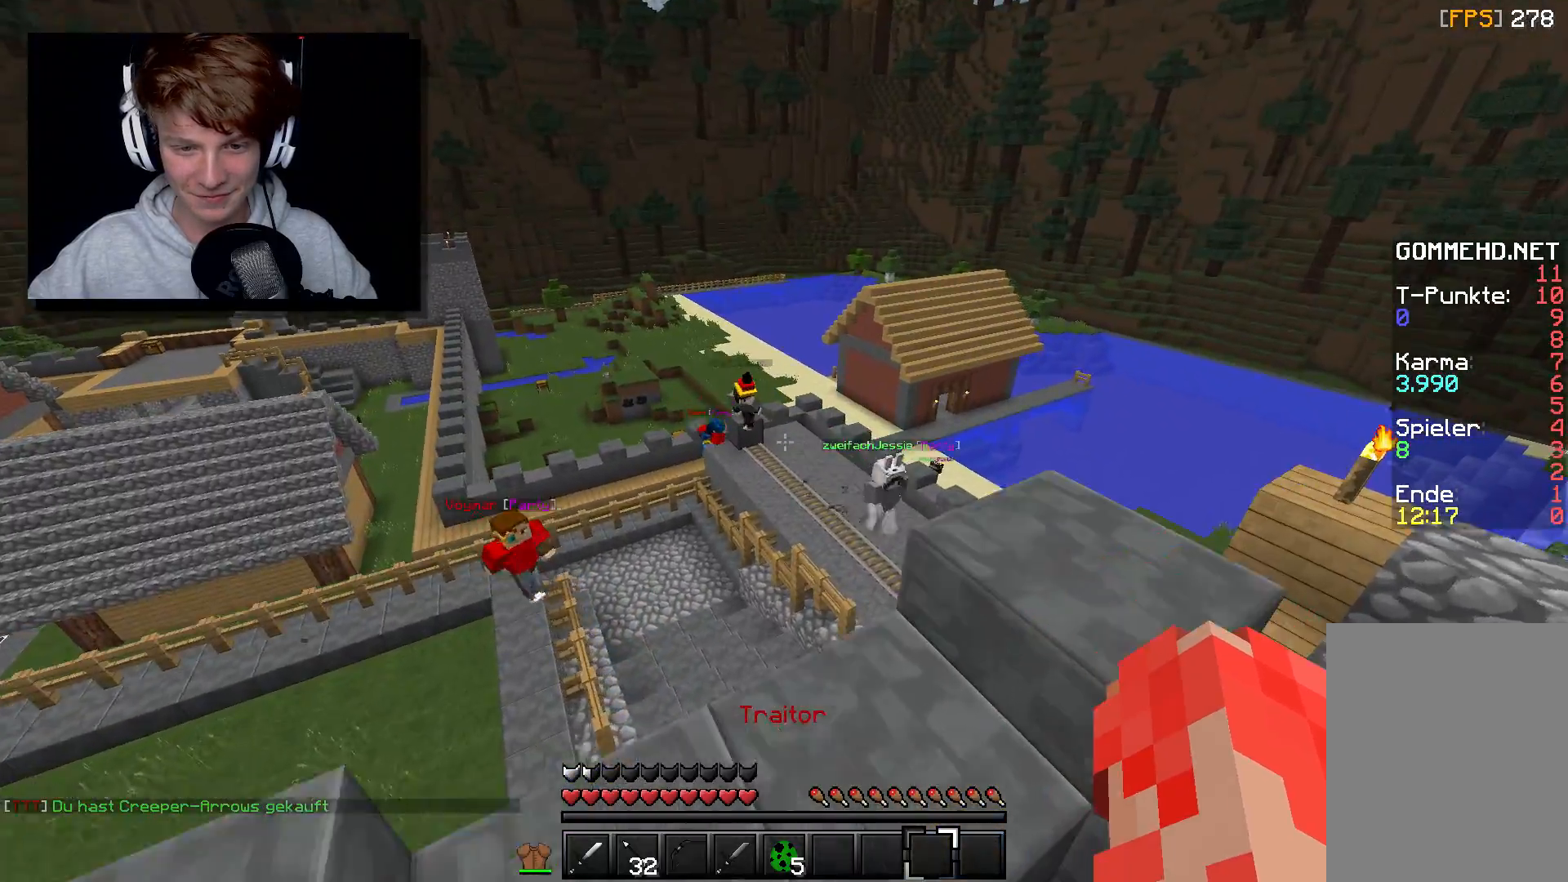
{"keys": ["w"], "mouse": [], "events": [[317, "w", "down"]]}
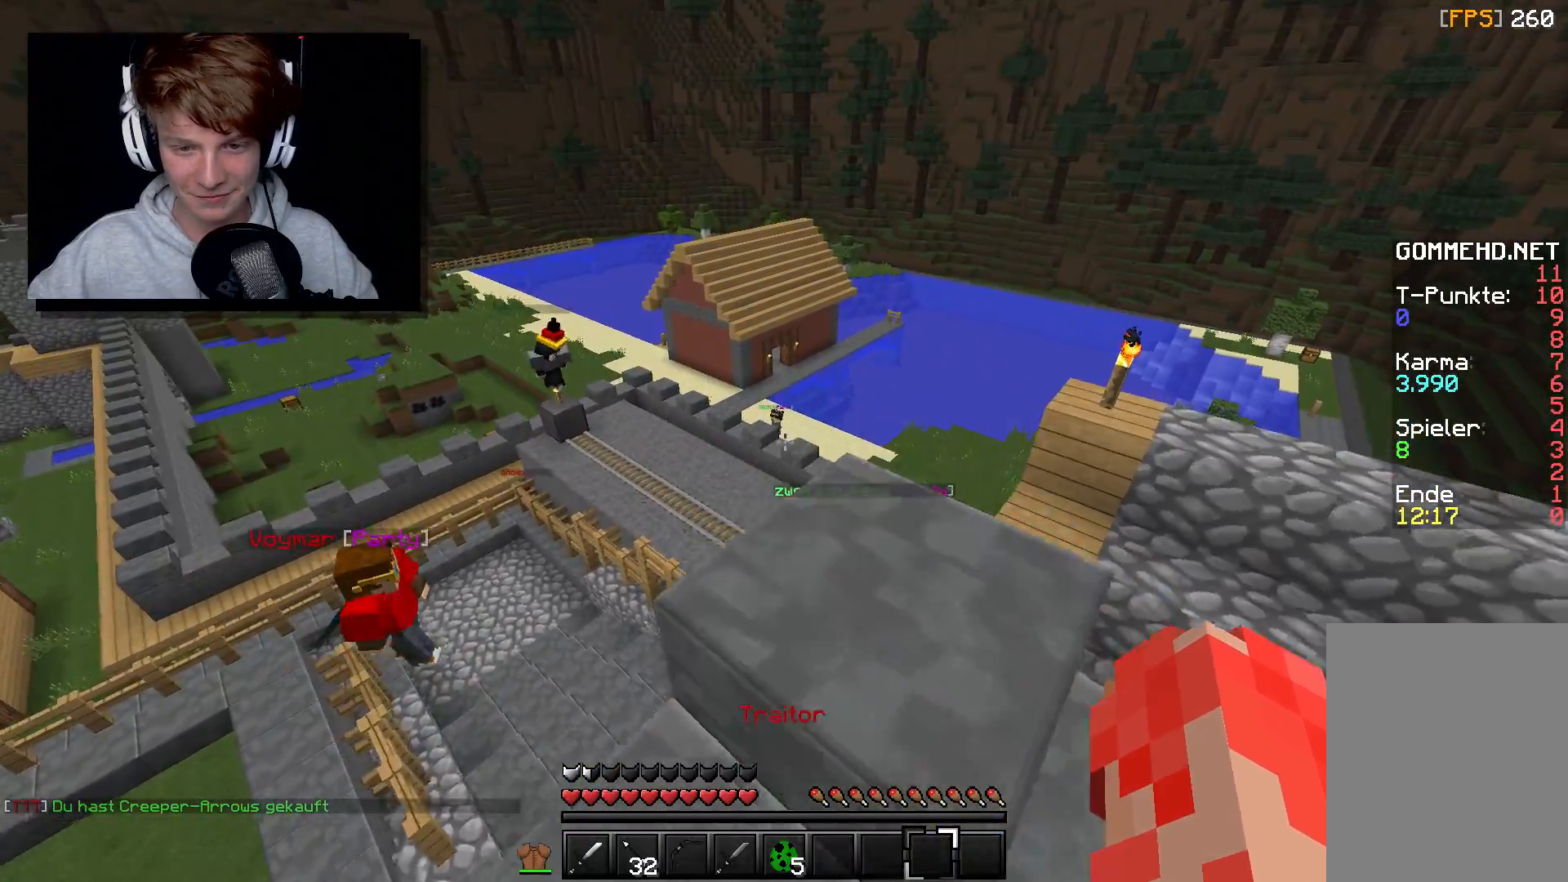
{"keys": [], "mouse": [], "events": [[33, "d", "down"], [167, "w", "up"], [300, "d", "up"]]}
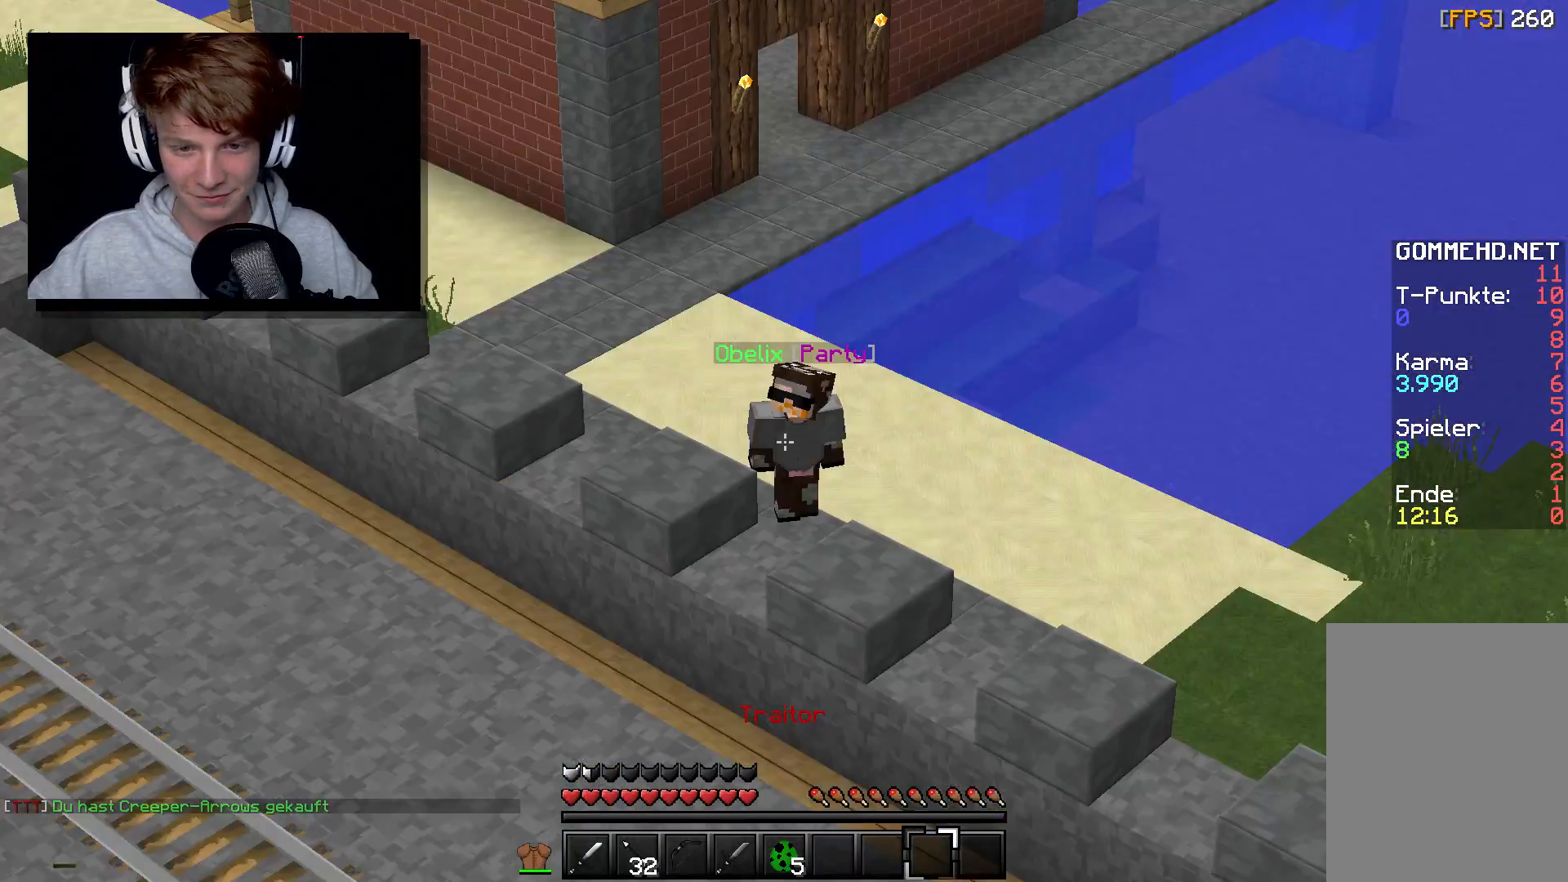
{"keys": [], "mouse": [], "events": []}
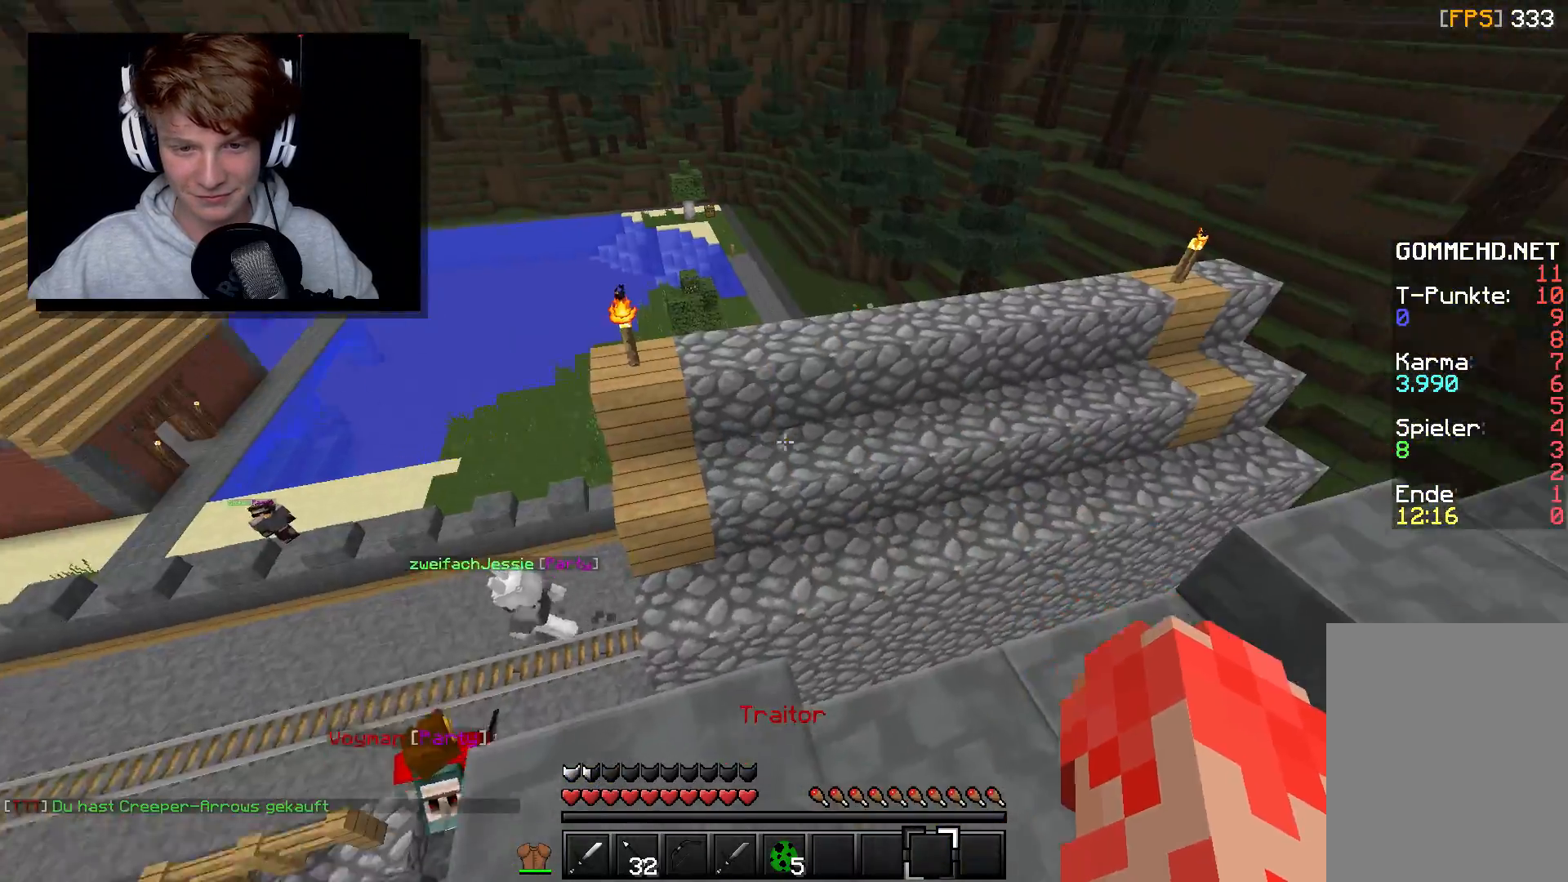
{"keys": ["w"], "mouse": [], "events": [[117, "d", "down"], [167, "w", "down"], [317, "w", "up"], [400, "w", "down"], [433, "d", "up"]]}
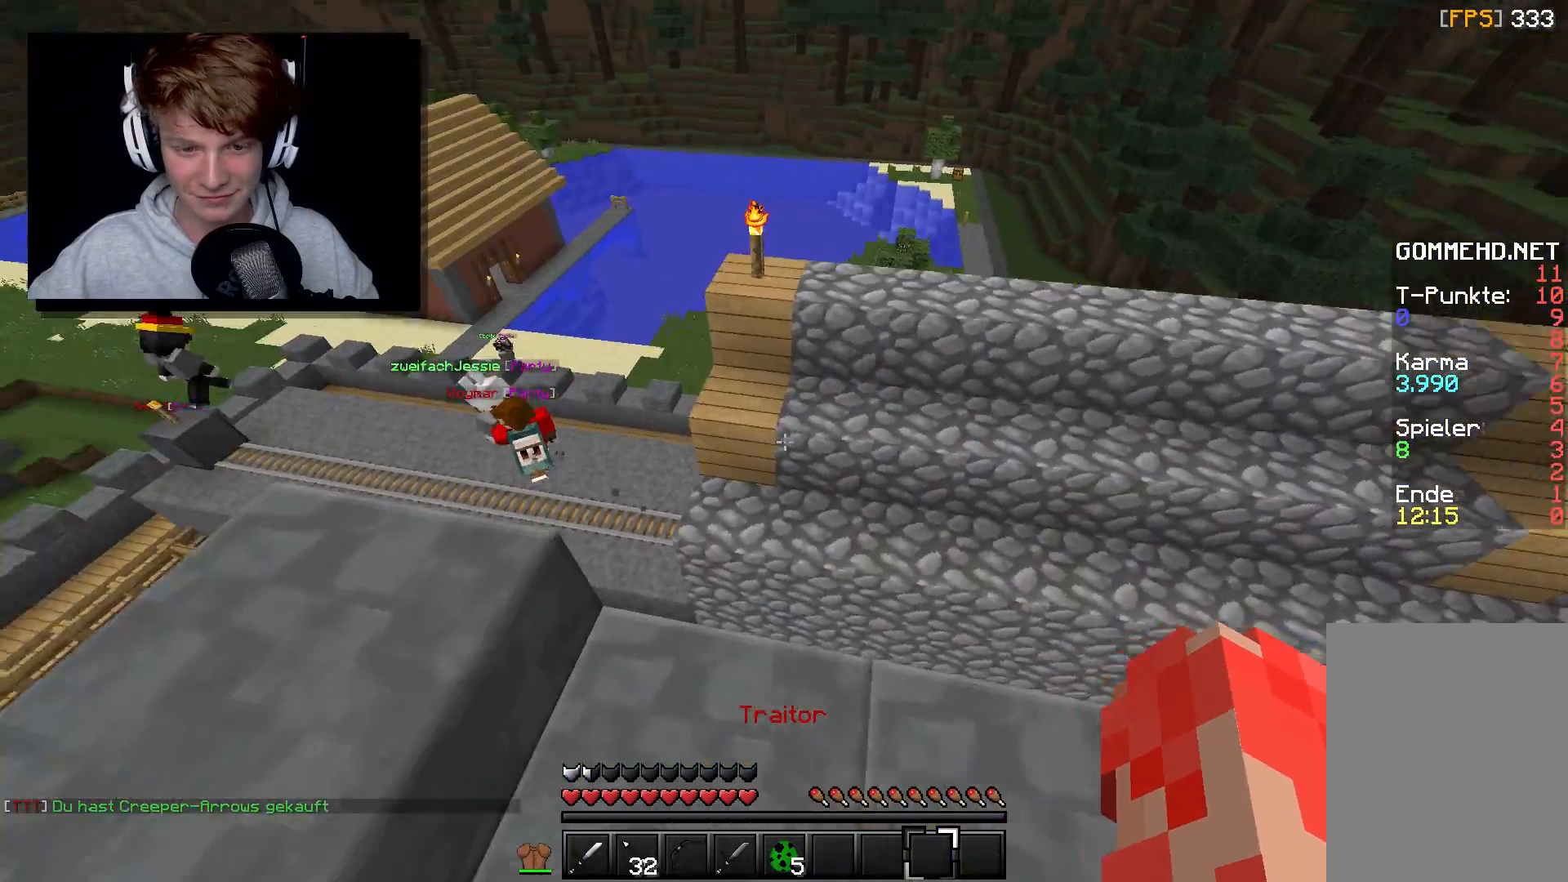
{"keys": ["w"], "mouse": [], "events": []}
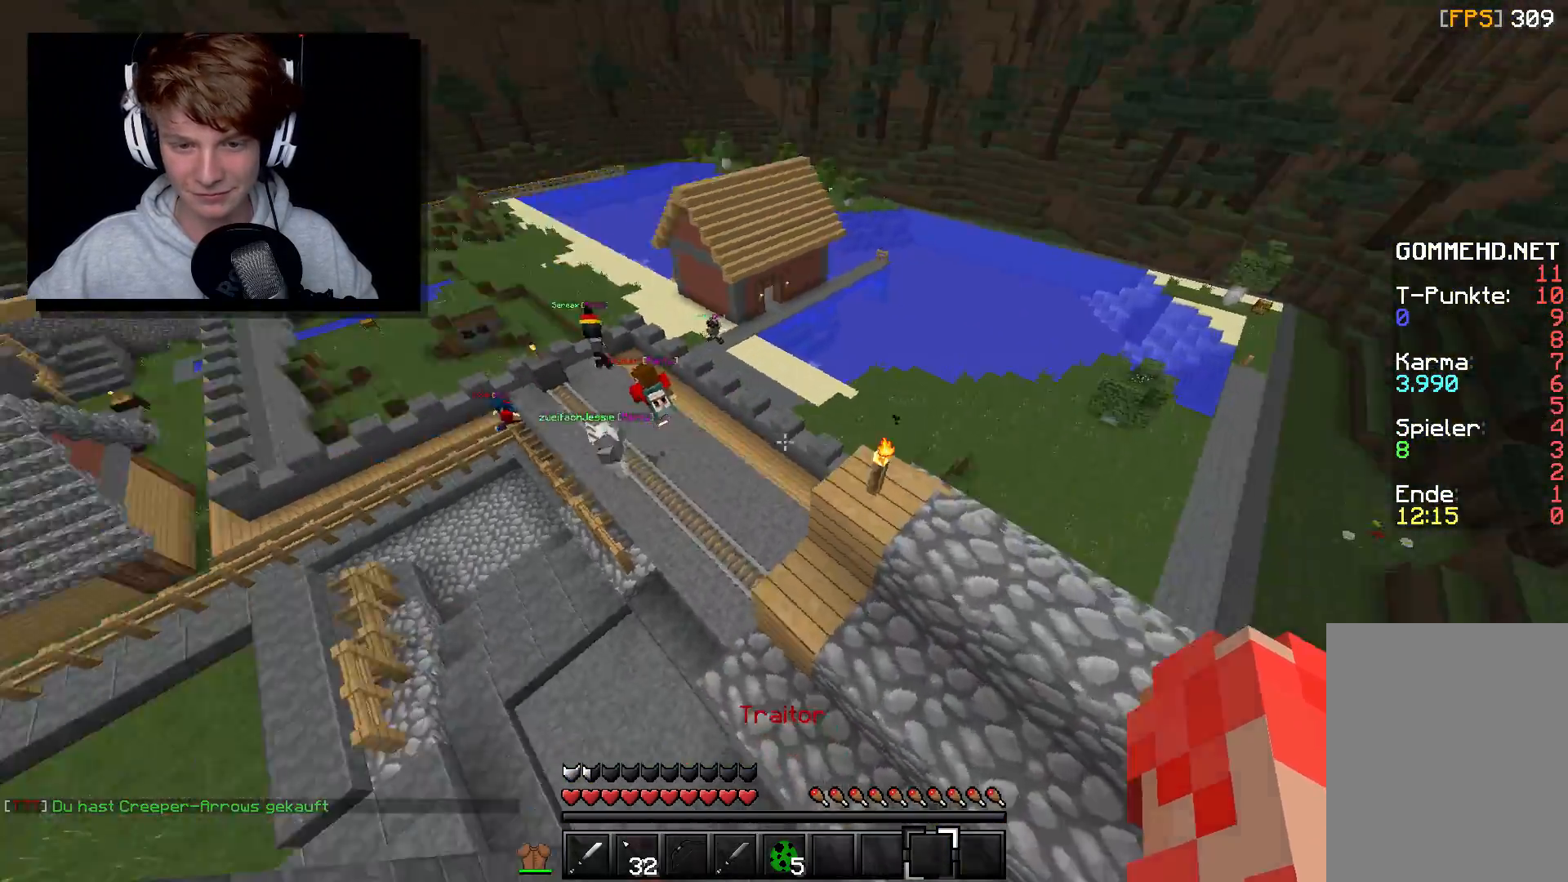
{"keys": ["a", "w"], "mouse": [], "events": [[67, "w", "up"], [267, "w", "down"], [433, "a", "down"]]}
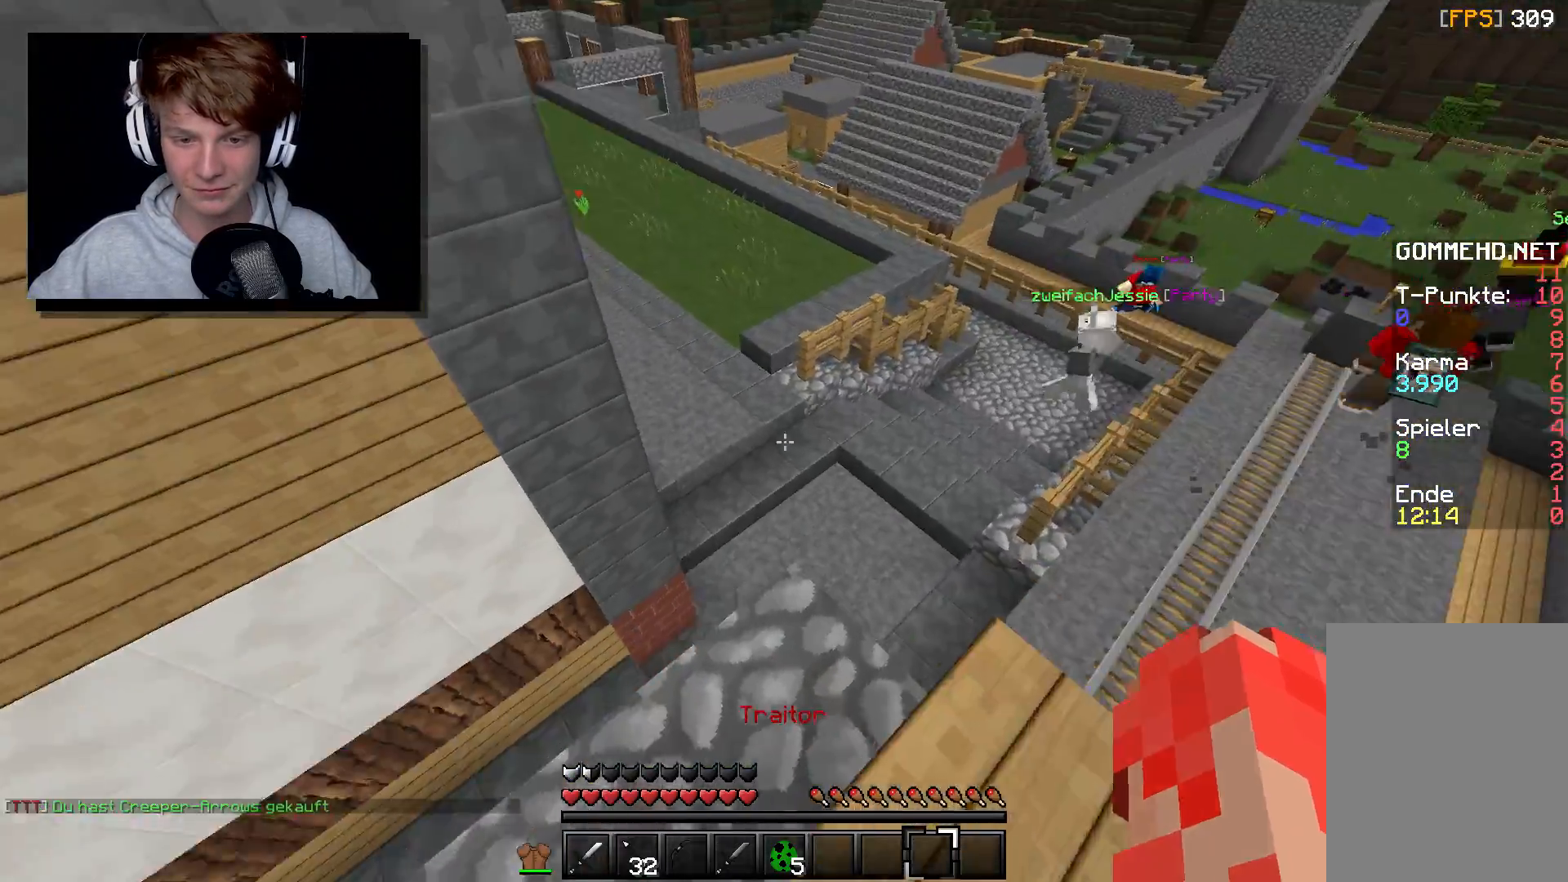
{"keys": ["a", "w"], "mouse": [], "events": [[167, "a", "up"], [217, "d", "down"], [367, "d", "up"], [467, "a", "down"]]}
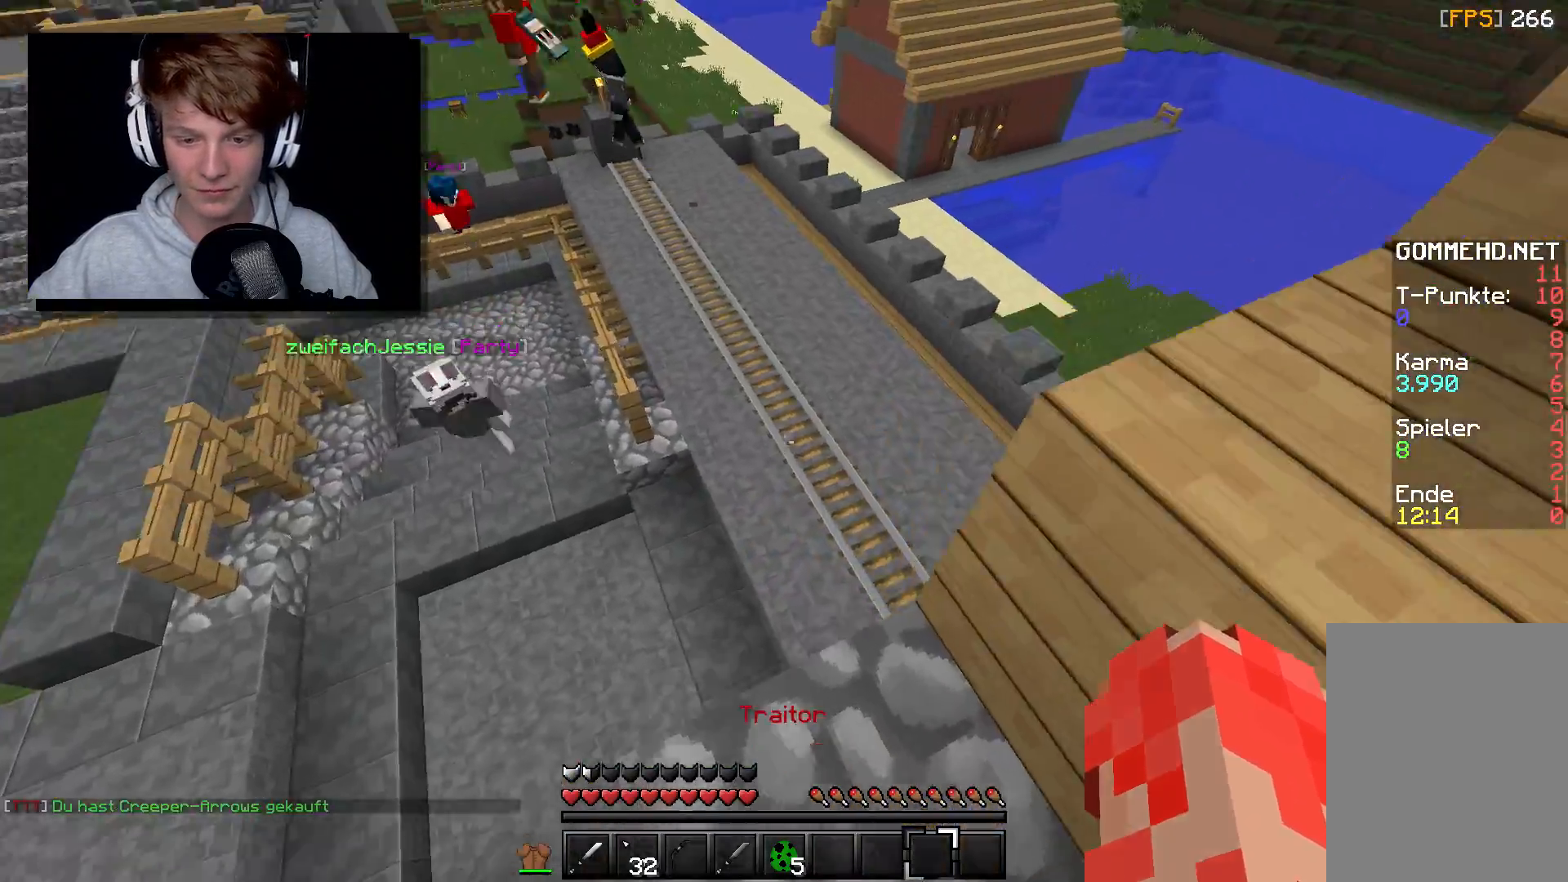
{"keys": ["a", "s"], "mouse": [], "events": [[150, "a", "up"], [217, "d", "down"], [217, "w", "up"], [367, "a", "down"], [367, "s", "down"], [417, "d", "up"]]}
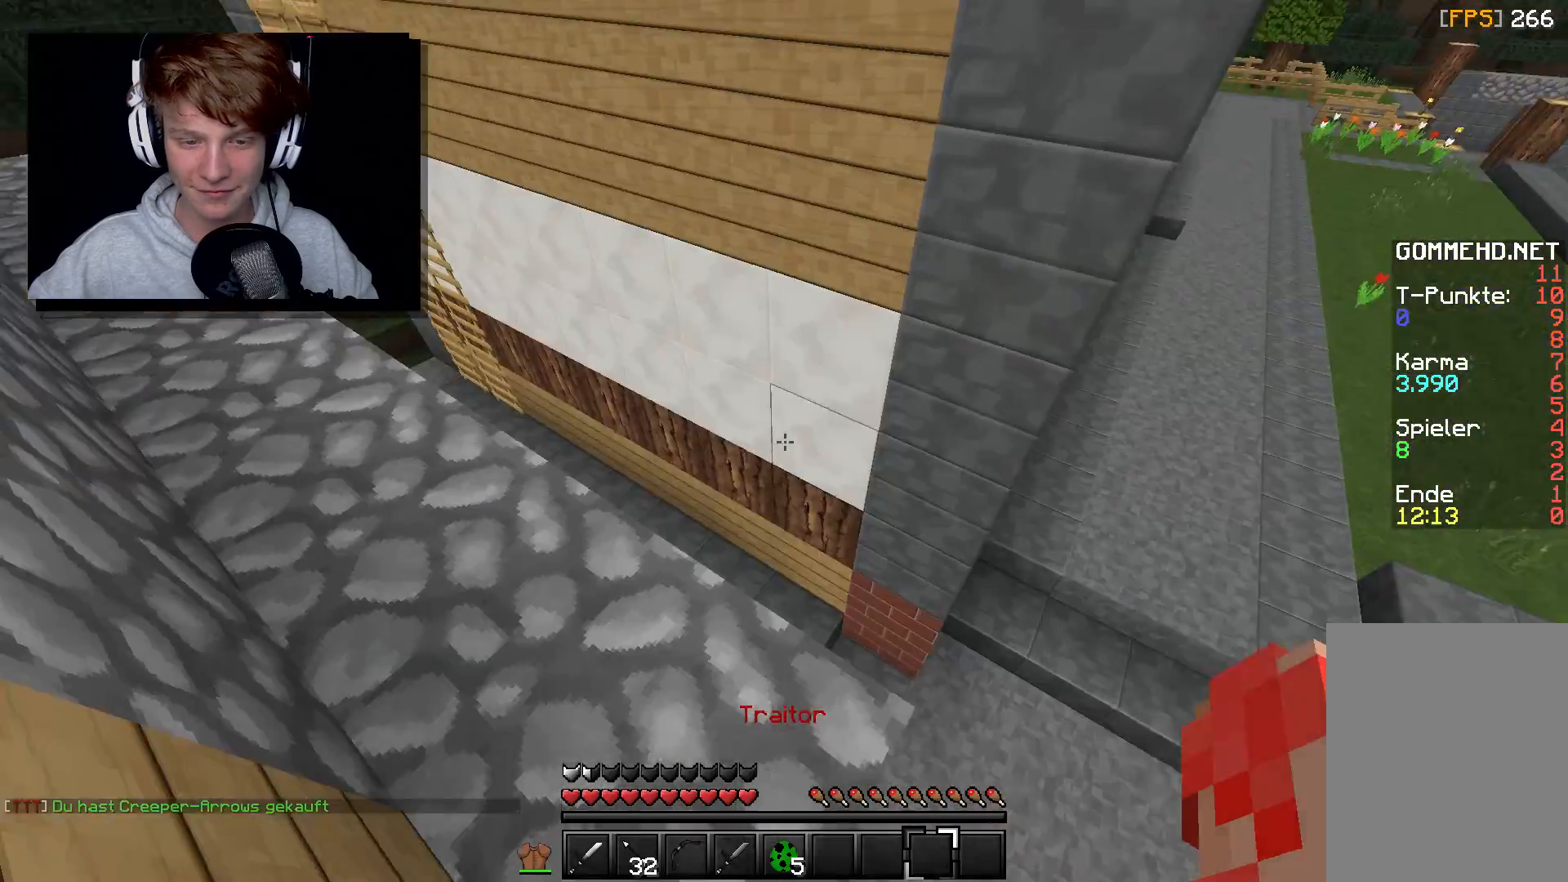
{"keys": ["a", "w"], "mouse": [], "events": [[67, "s", "up"], [167, "w", "down"]]}
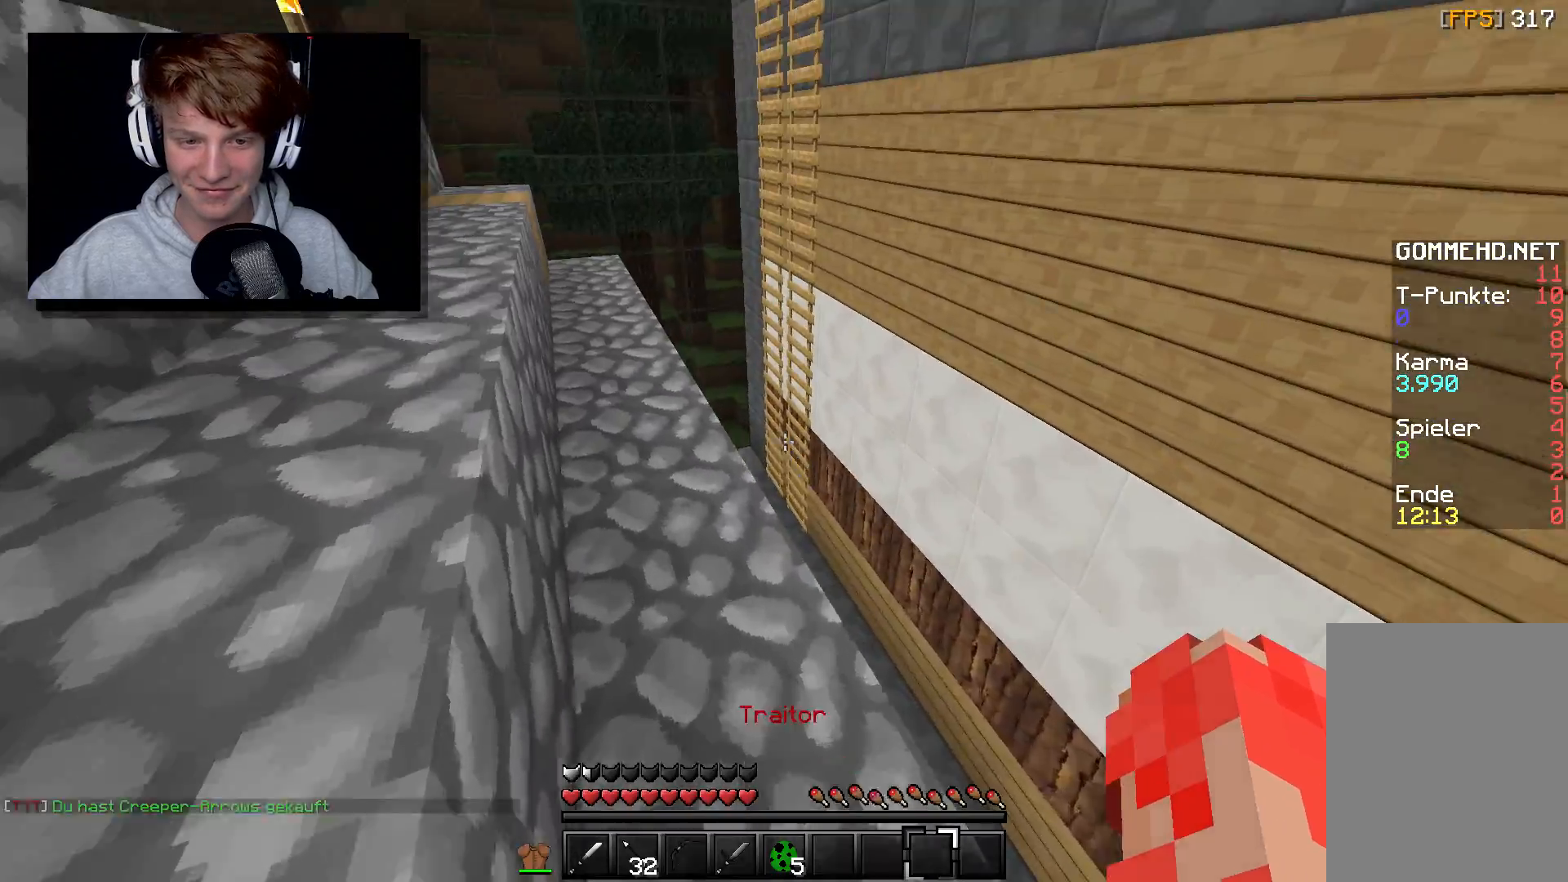
{"keys": ["a", "w"], "mouse": [], "events": [[100, "a", "up"], [367, "a", "down"]]}